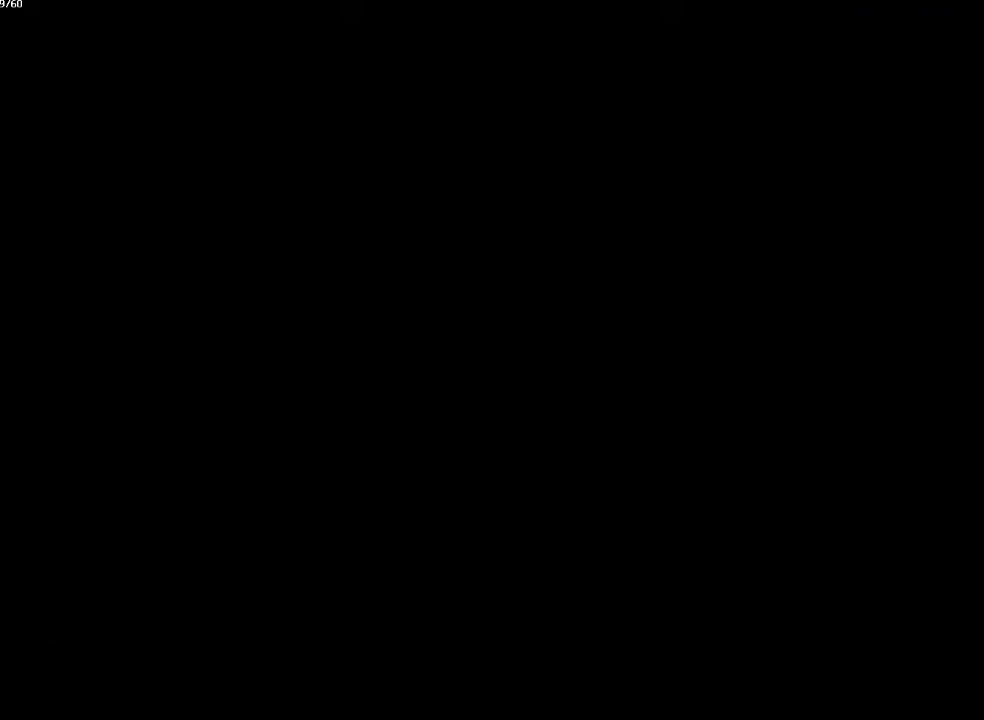
Gameplay with a controller (PlayStation layout); each line is a JSON object with the inputs held at the frame after it. "events" lists button and stick changes between this image and that frame as [ms after this image, input, new state], when the widget could be followed in between. Not read: CROSS L3 R3.
{"buttons": ["DPAD_UP"], "left_stick": "center", "right_stick": "center", "events": [[367, "DPAD_UP", "down"], [383, "DPAD_UP", "up"], [483, "DPAD_UP", "down"]]}
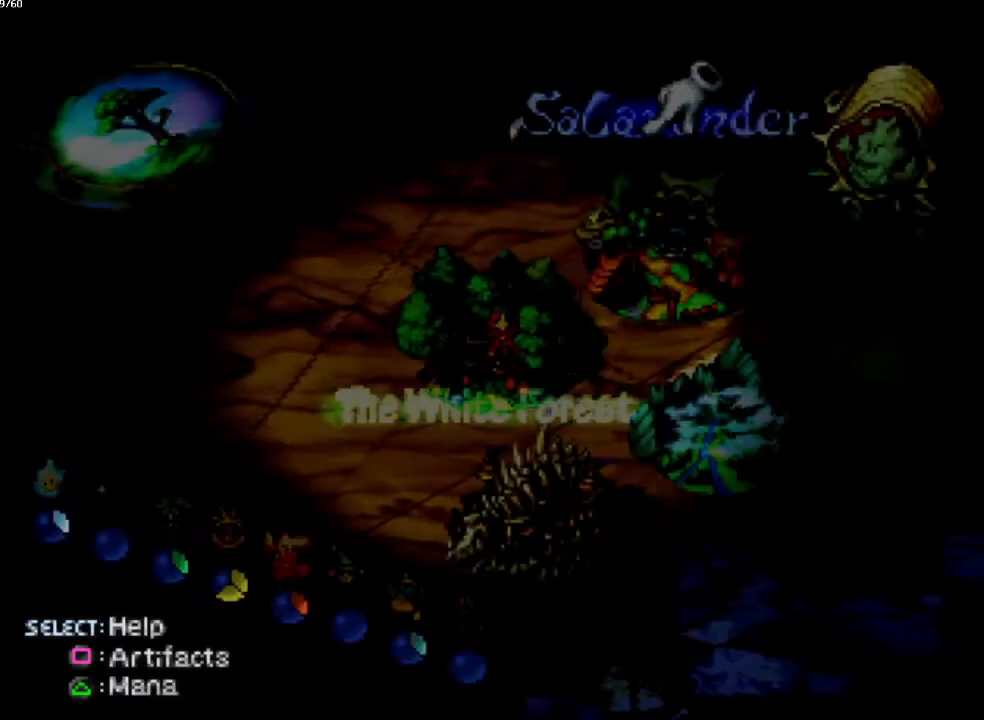
{"buttons": [], "left_stick": "center", "right_stick": "center", "events": [[83, "DPAD_UP", "up"], [183, "SQUARE", "down"], [283, "SQUARE", "up"], [400, "SQUARE", "down"], [483, "SQUARE", "up"]]}
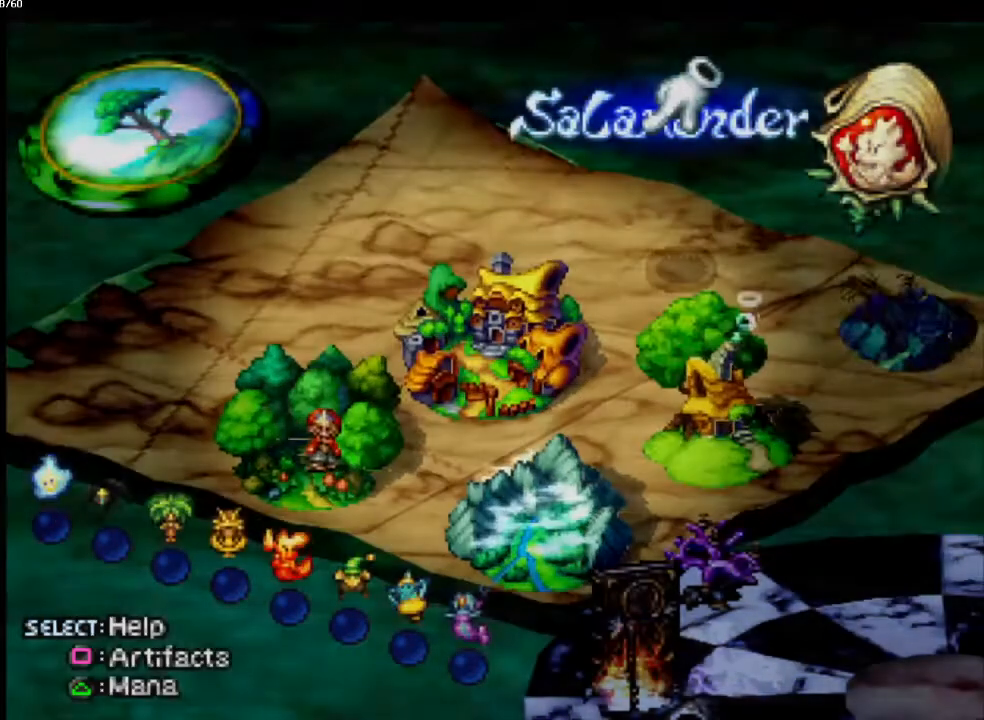
{"buttons": ["SQUARE"], "left_stick": "center", "right_stick": "center", "events": [[67, "SQUARE", "down"], [117, "SQUARE", "up"], [233, "SQUARE", "down"], [267, "SQUARE", "up"], [367, "SQUARE", "down"]]}
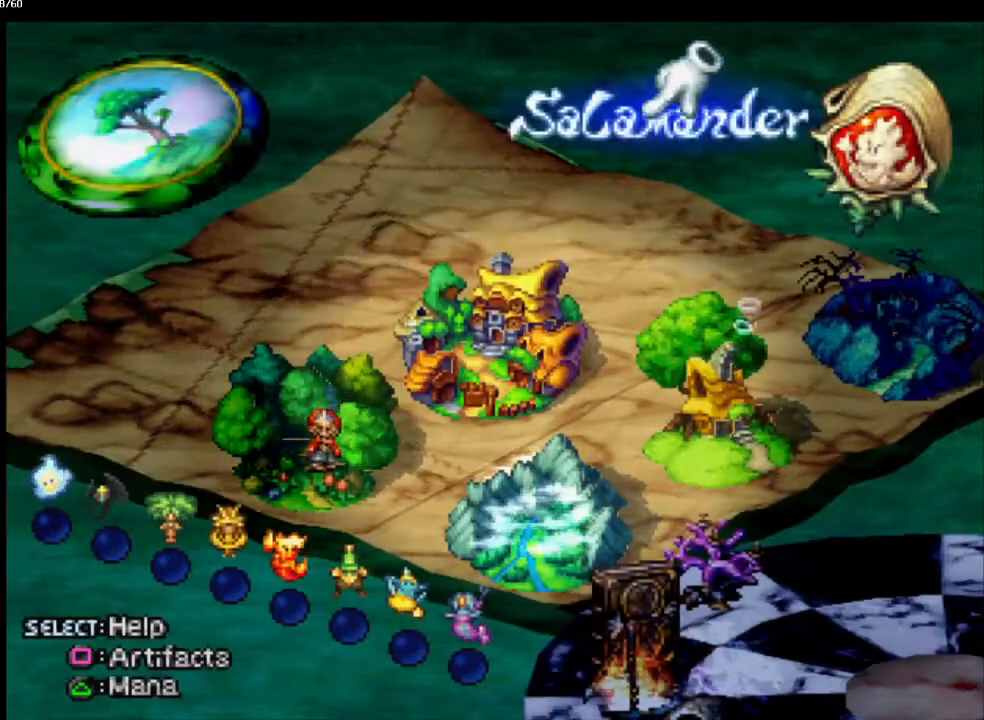
{"buttons": [], "left_stick": "center", "right_stick": "center", "events": [[100, "SQUARE", "up"]]}
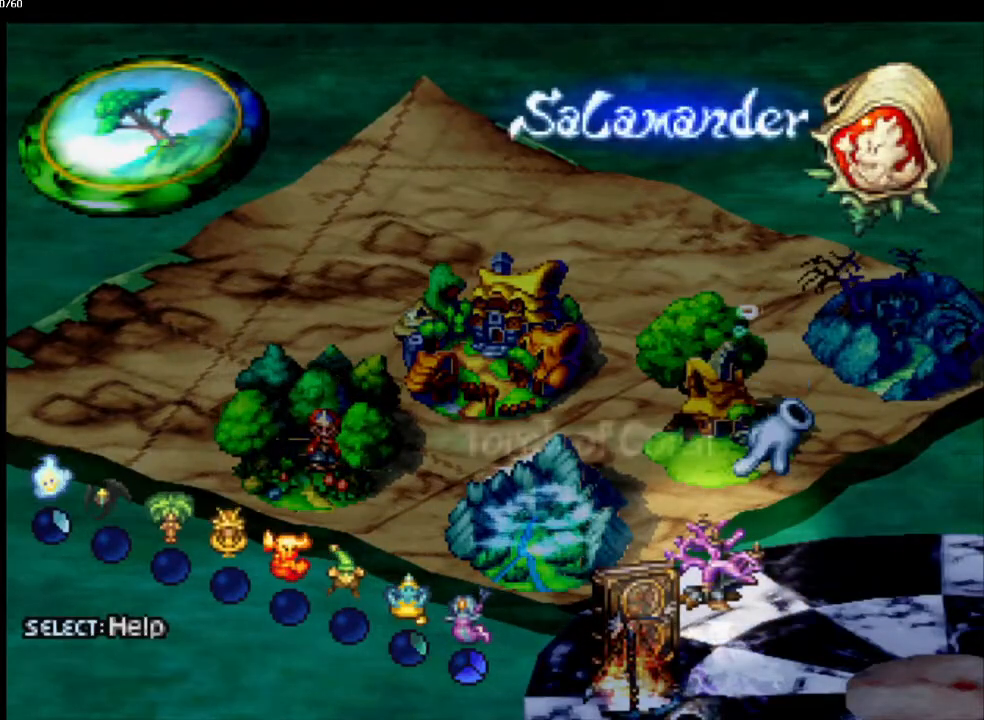
{"buttons": [], "left_stick": "center", "right_stick": "center", "events": []}
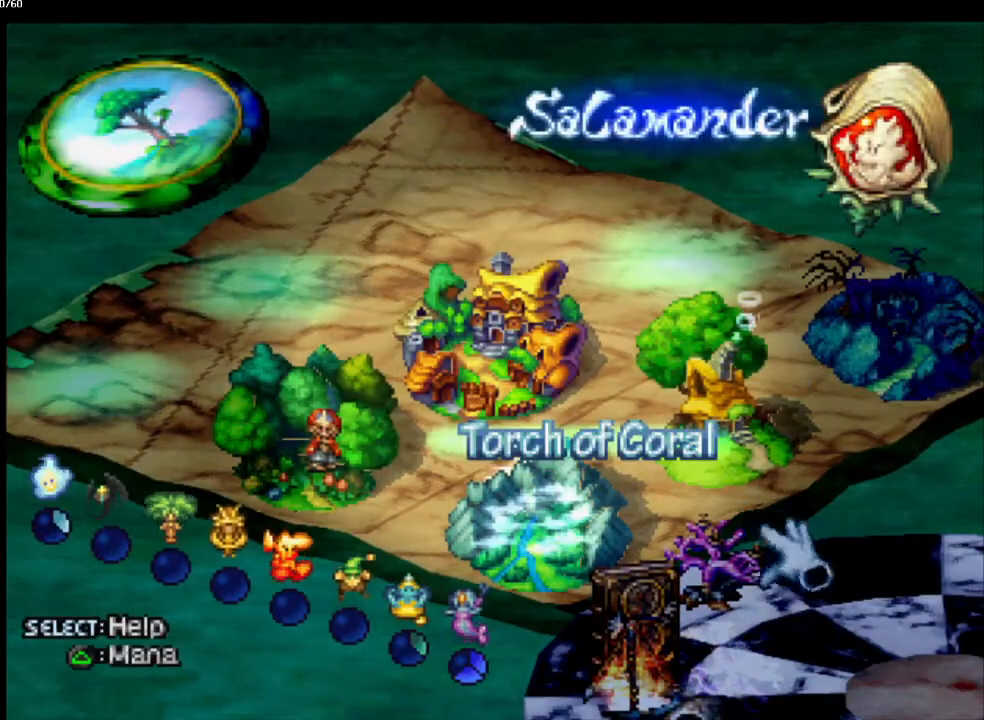
{"buttons": [], "left_stick": "center", "right_stick": "center", "events": []}
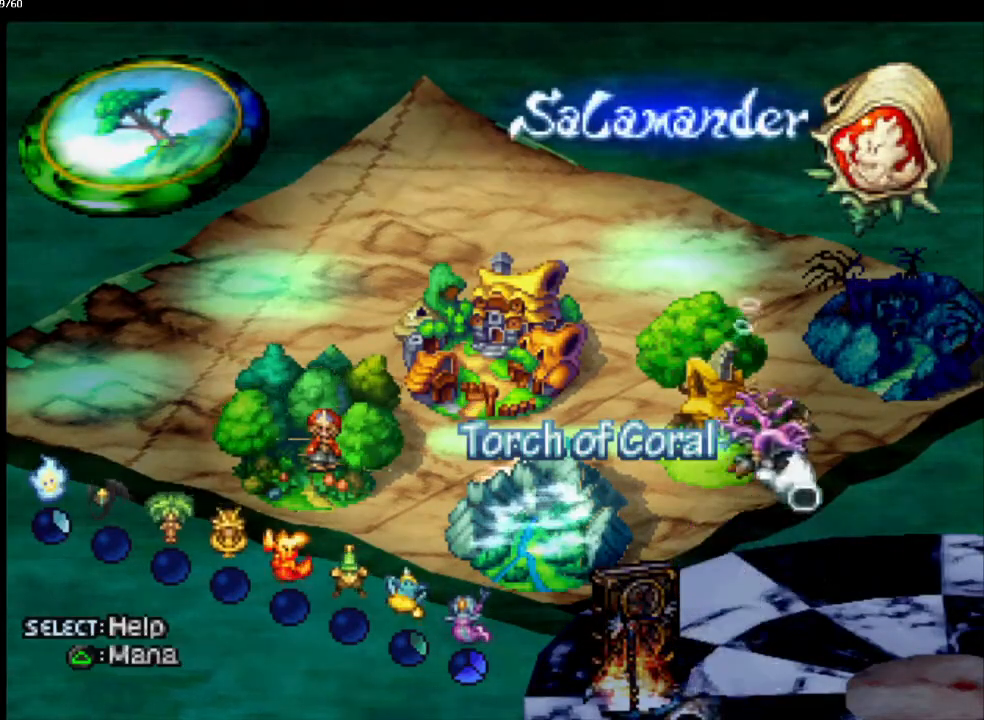
{"buttons": [], "left_stick": "center", "right_stick": "center", "events": []}
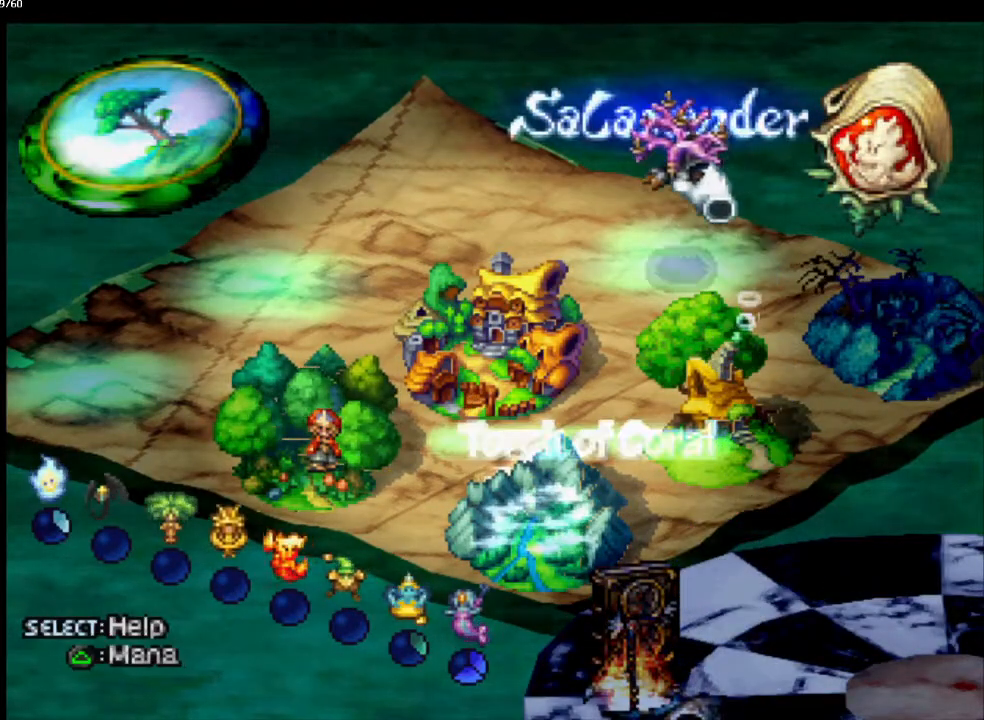
{"buttons": [], "left_stick": "center", "right_stick": "center", "events": []}